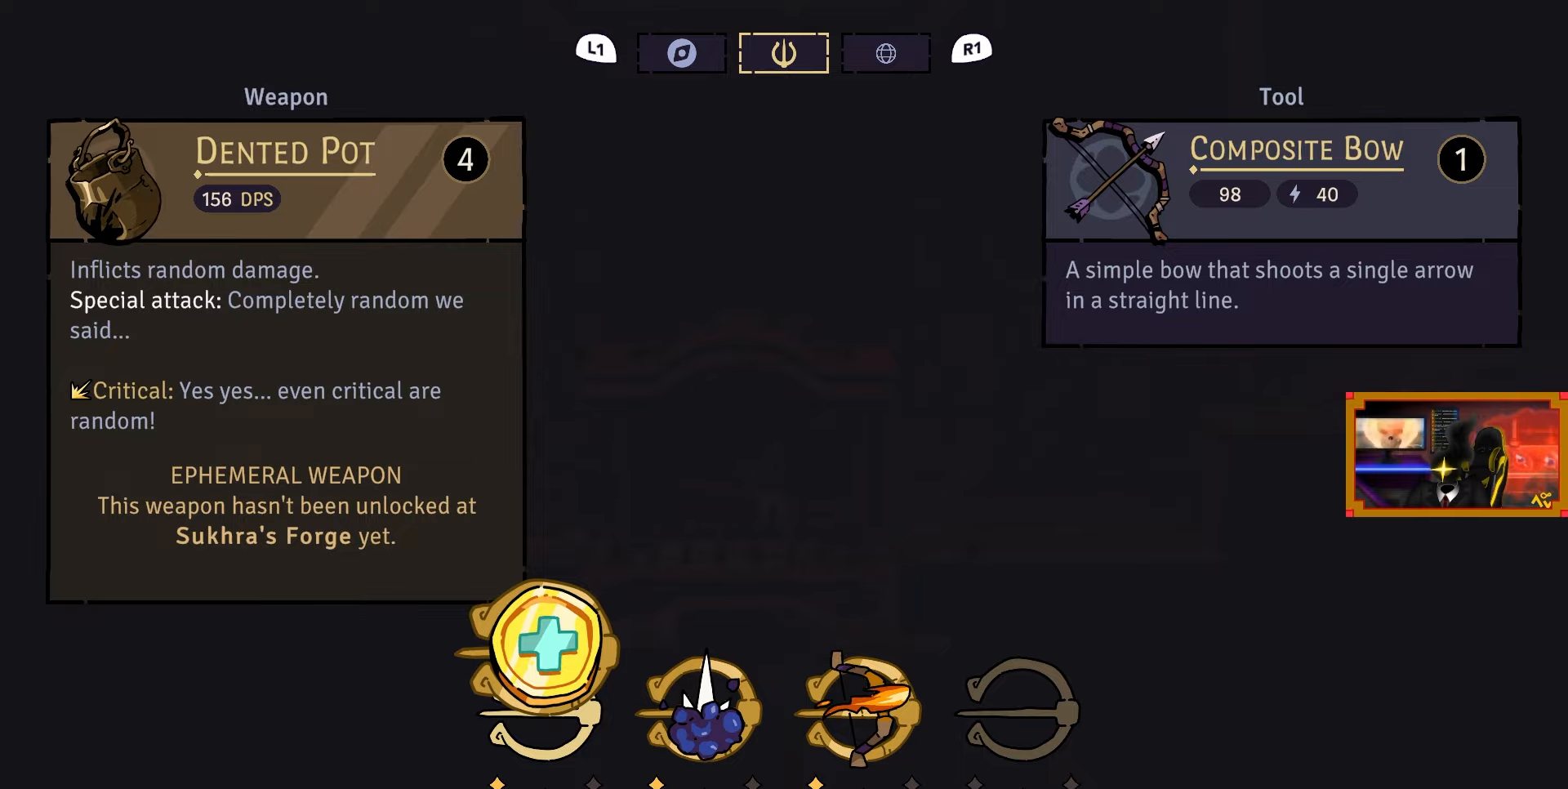
Gameplay with a controller (PlayStation layout); each line is a JSON object with the inputs held at the frame after it. "events" lists button and stick changes between this image and that frame as [ms after this image, input, new state], when the widget could be followed in between. Not read: left_stick.
{"buttons": [], "right_stick": "center", "events": []}
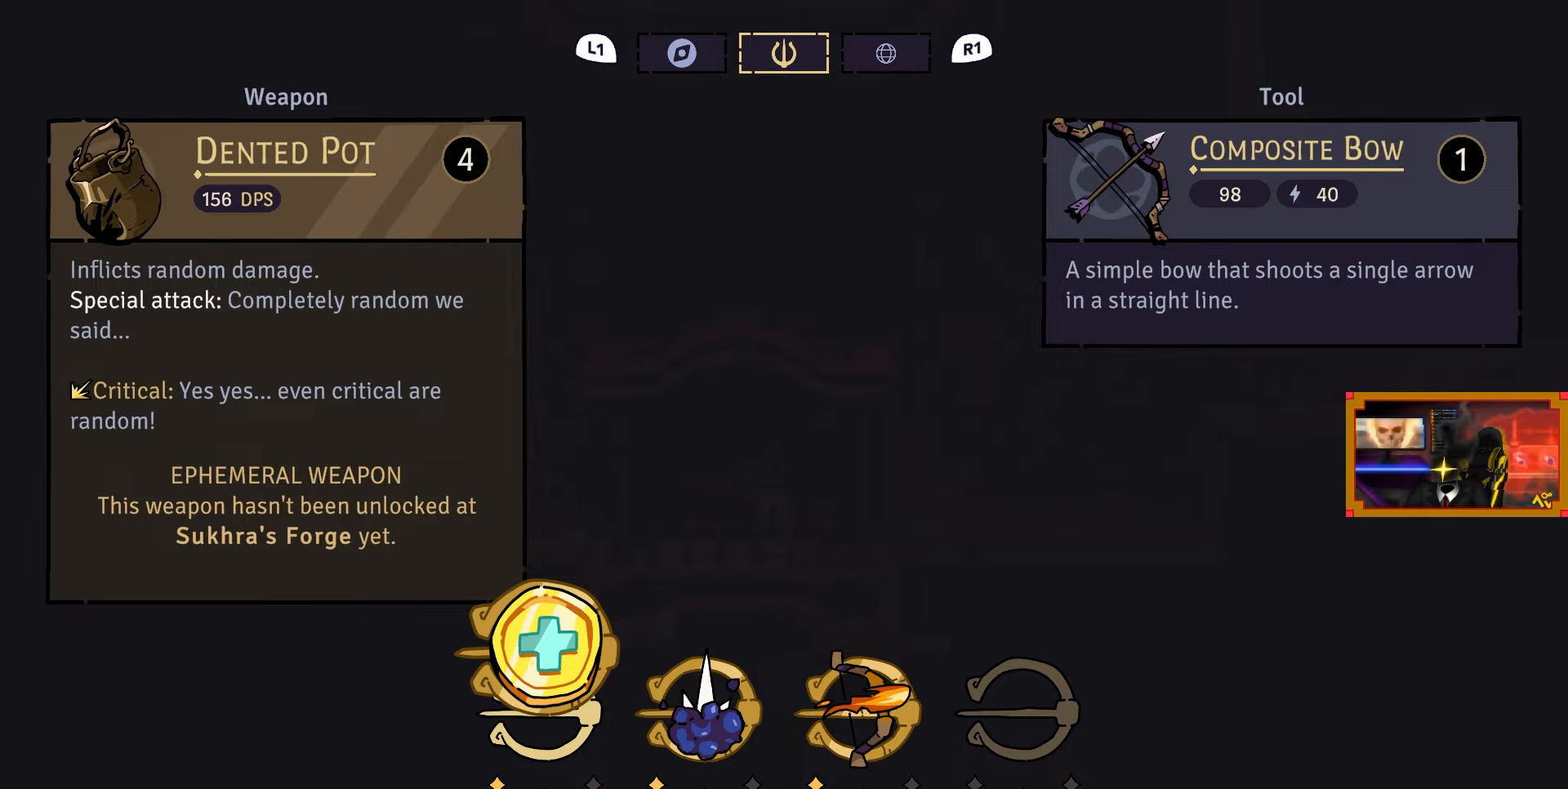
{"buttons": [], "right_stick": "center", "events": []}
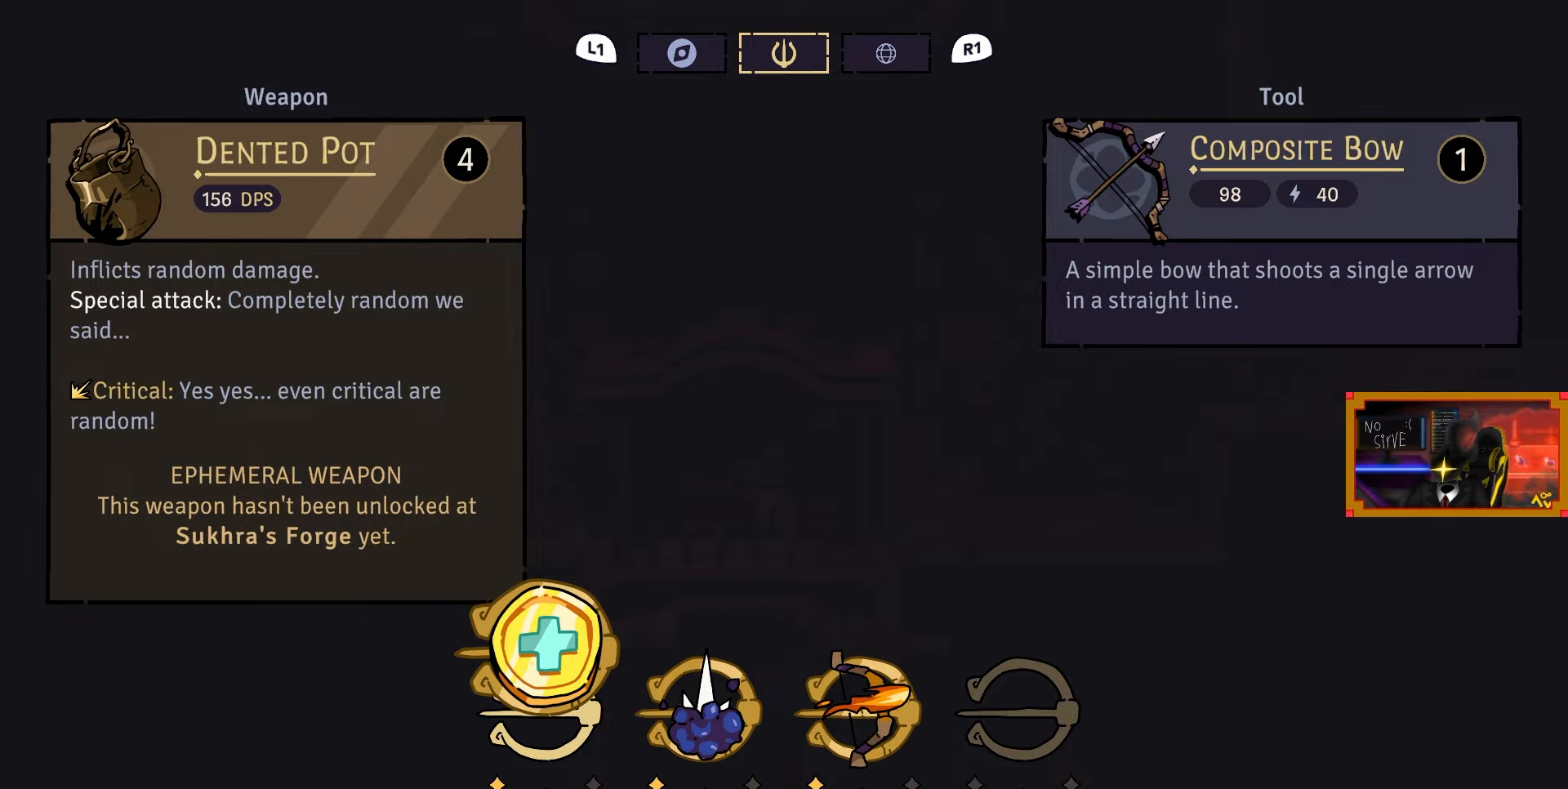
{"buttons": [], "right_stick": "center", "events": []}
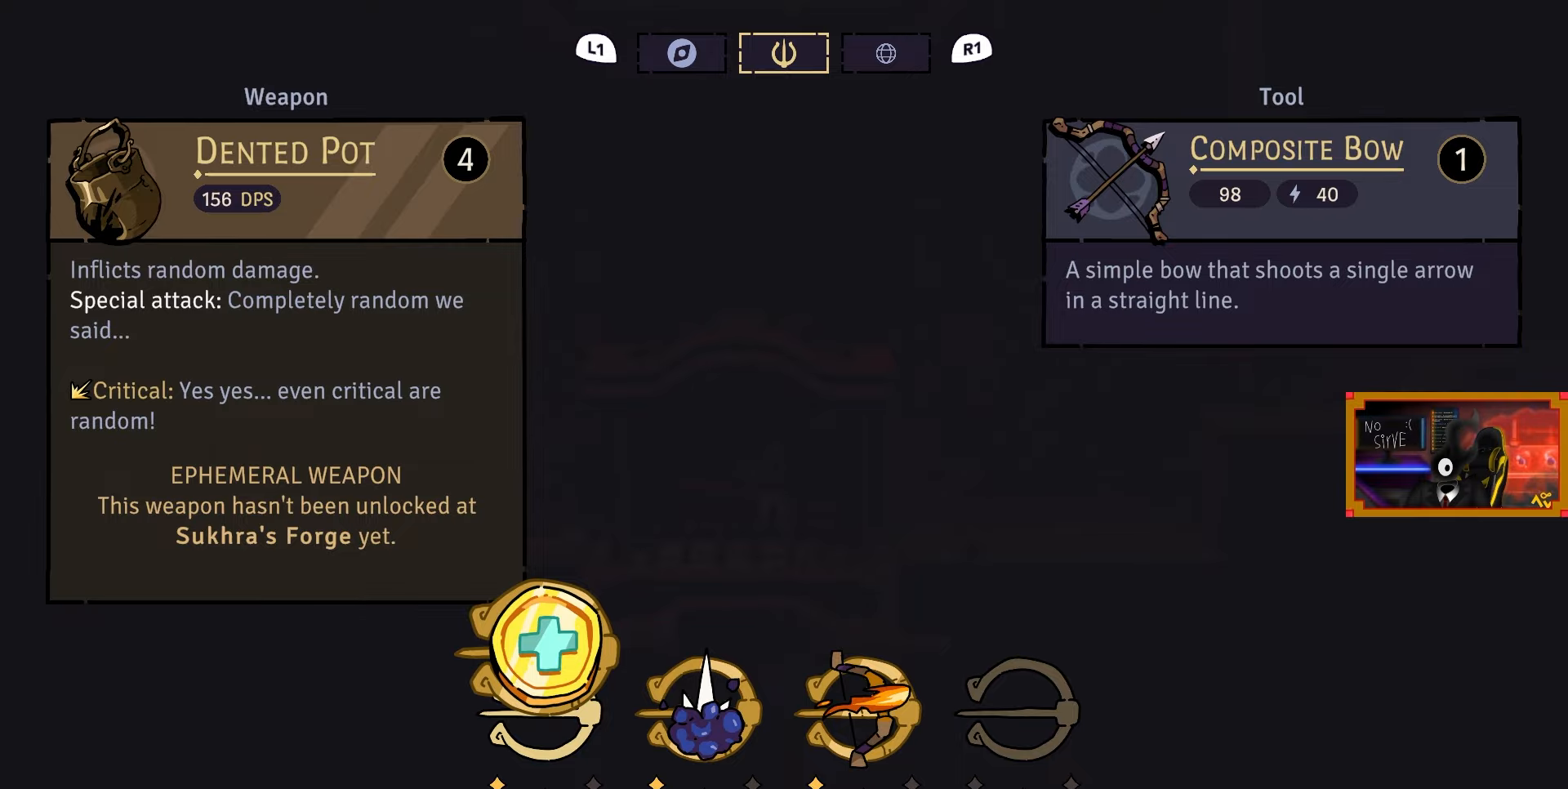
{"buttons": ["DPAD_RIGHT"], "right_stick": "center", "events": [[167, "CROSS", "down"], [167, "DPAD_RIGHT", "down"], [200, "CROSS", "up"]]}
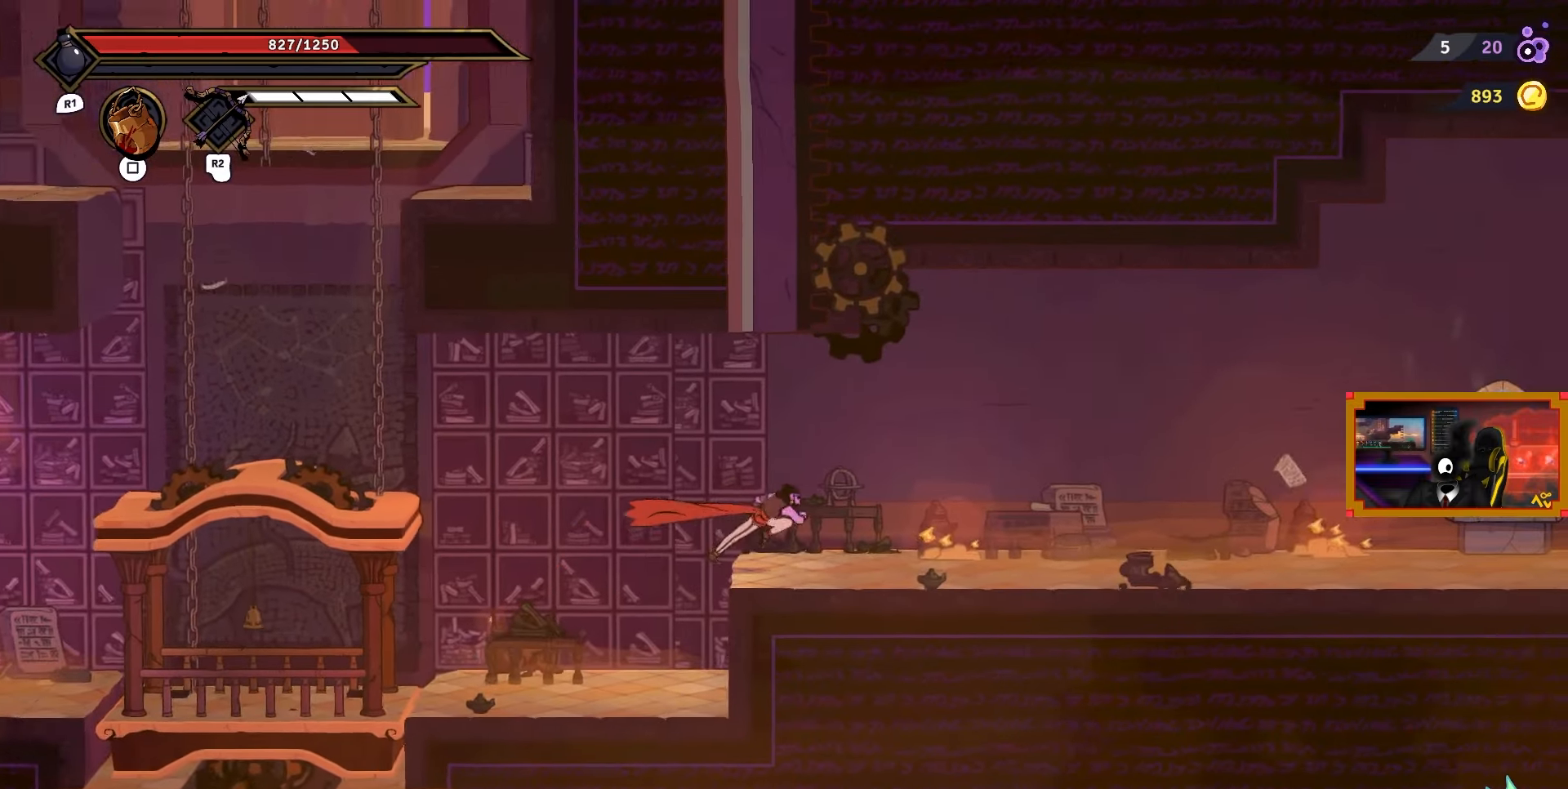
{"buttons": ["DPAD_RIGHT"], "right_stick": "center", "events": []}
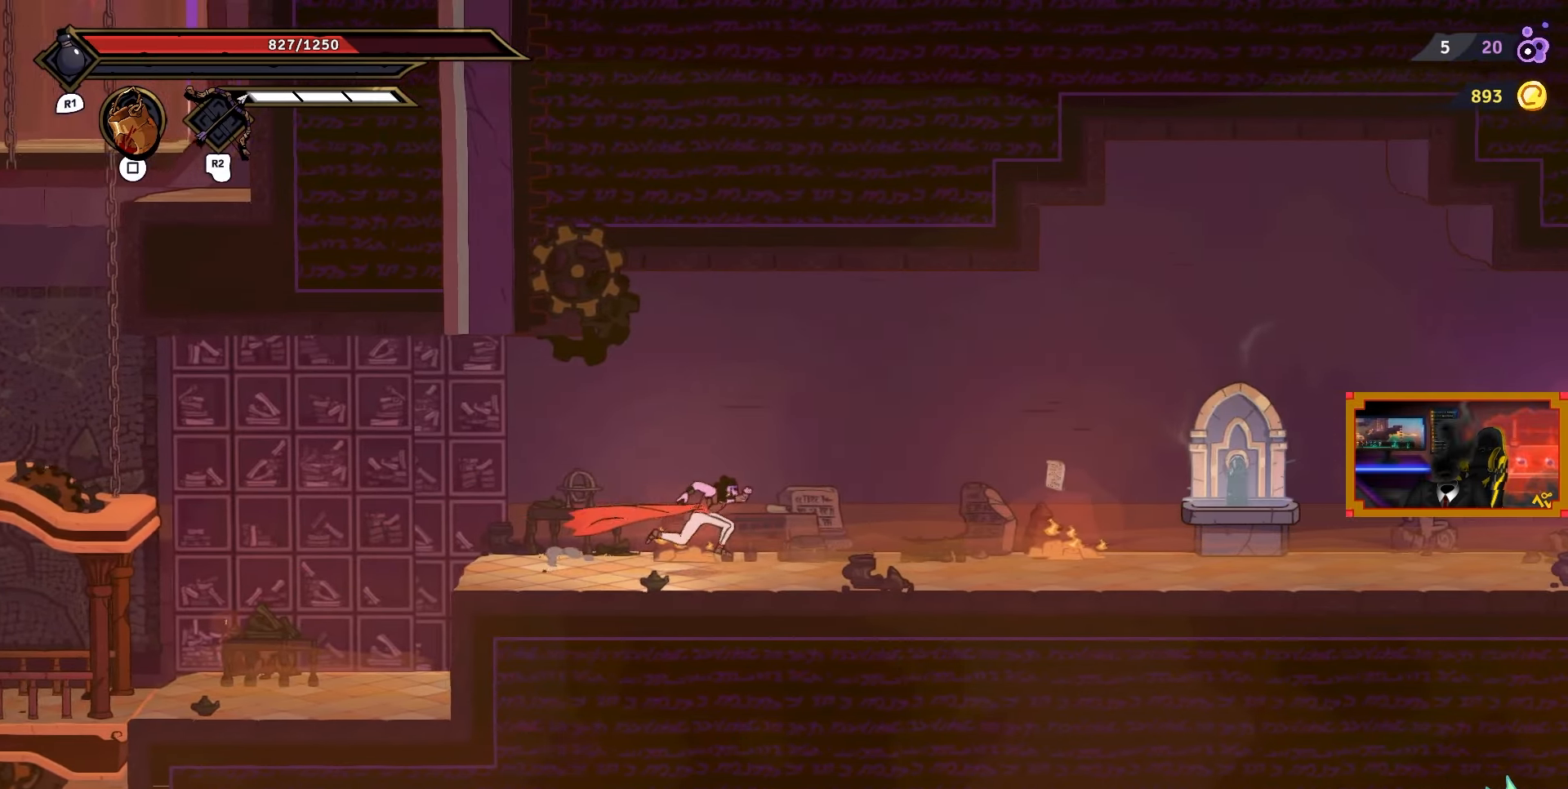
{"buttons": ["DPAD_RIGHT"], "right_stick": "center", "events": [[233, "CIRCLE", "down"], [283, "CIRCLE", "up"]]}
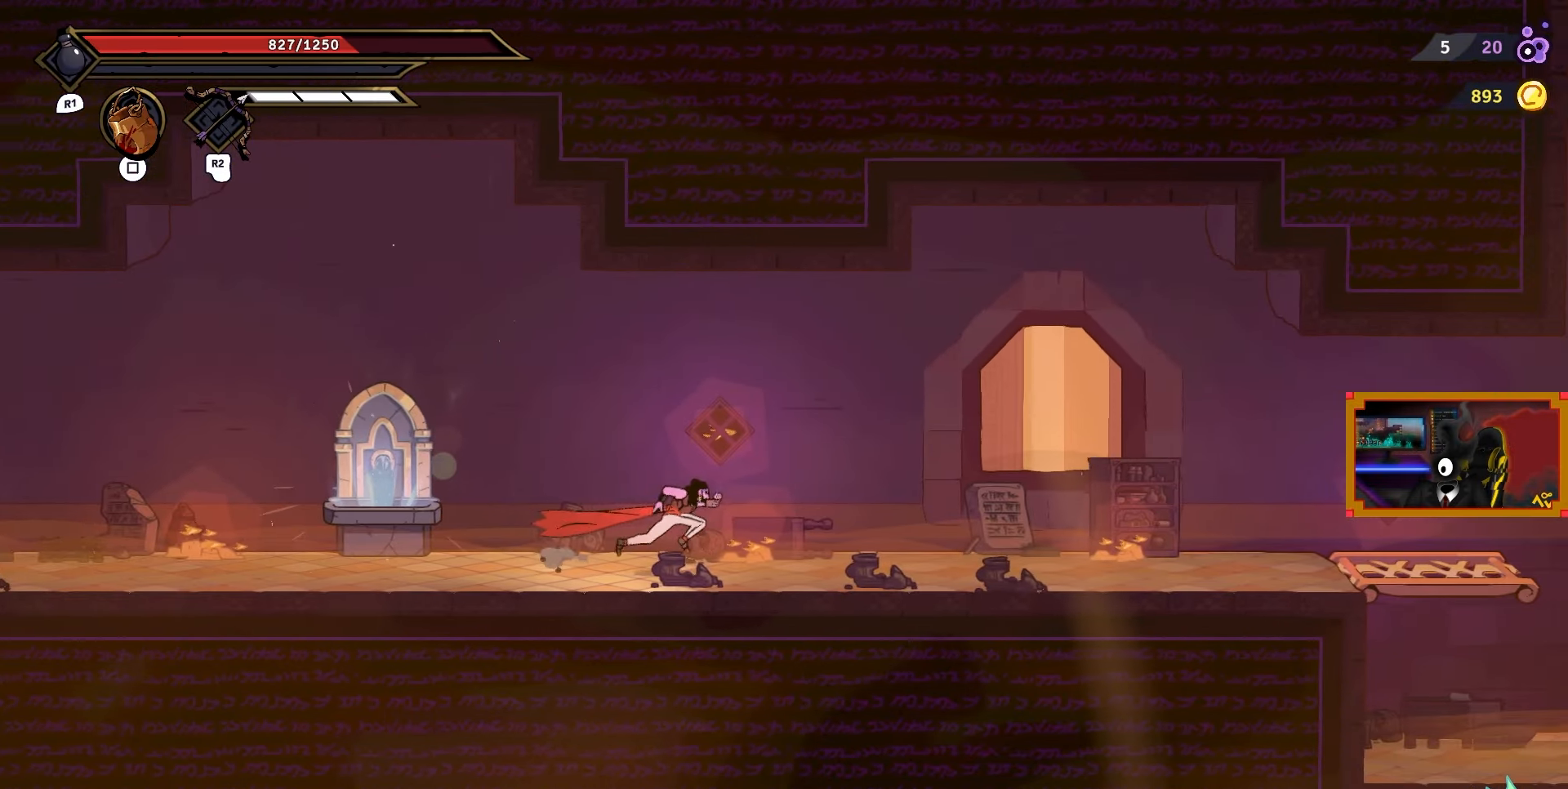
{"buttons": ["DPAD_RIGHT"], "right_stick": "center", "events": [[367, "CIRCLE", "down"], [467, "CIRCLE", "up"]]}
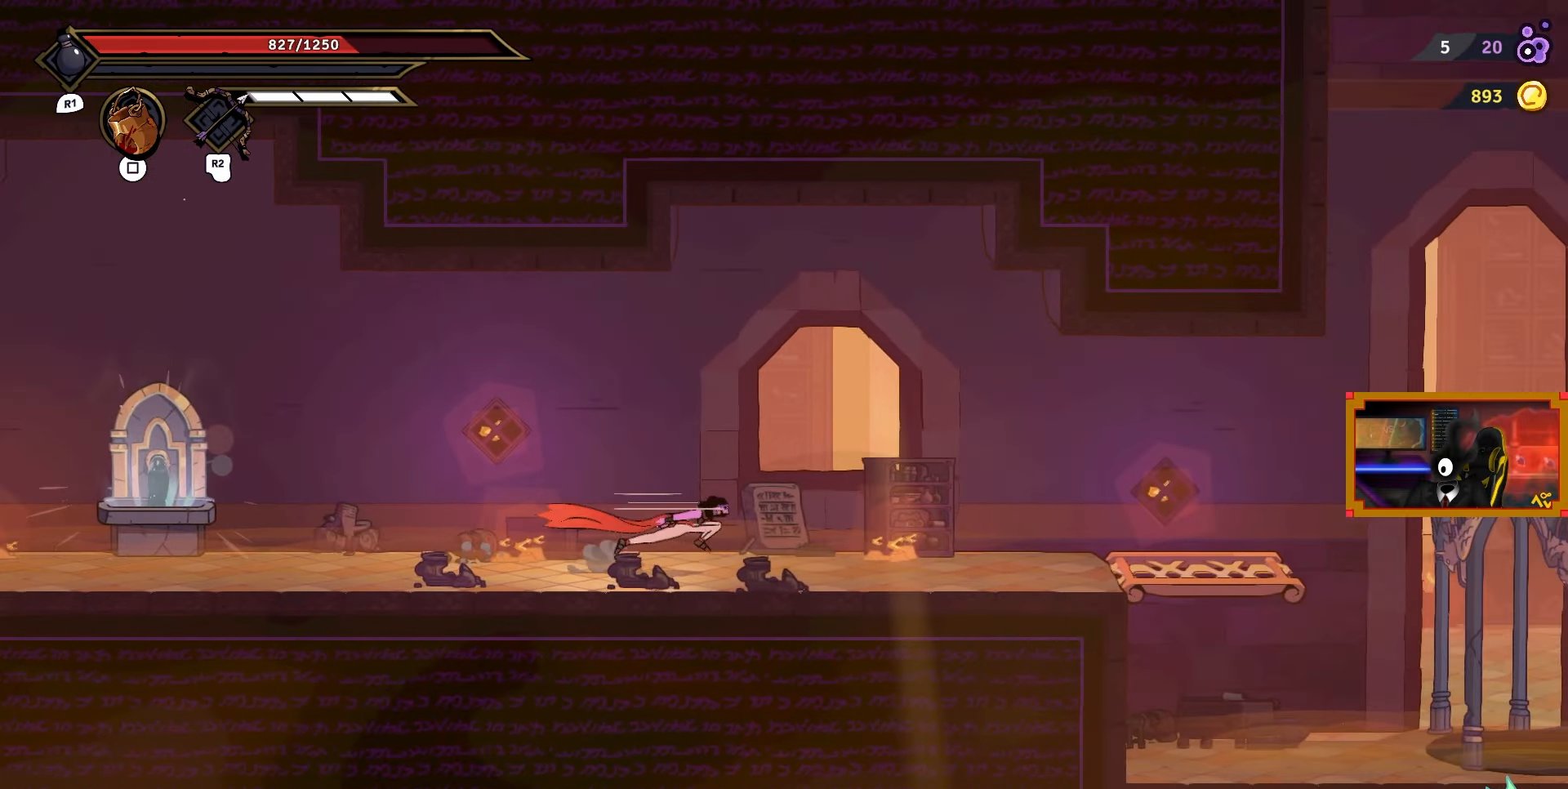
{"buttons": ["DPAD_RIGHT"], "right_stick": "down", "events": [[417, "right_stick", "down"]]}
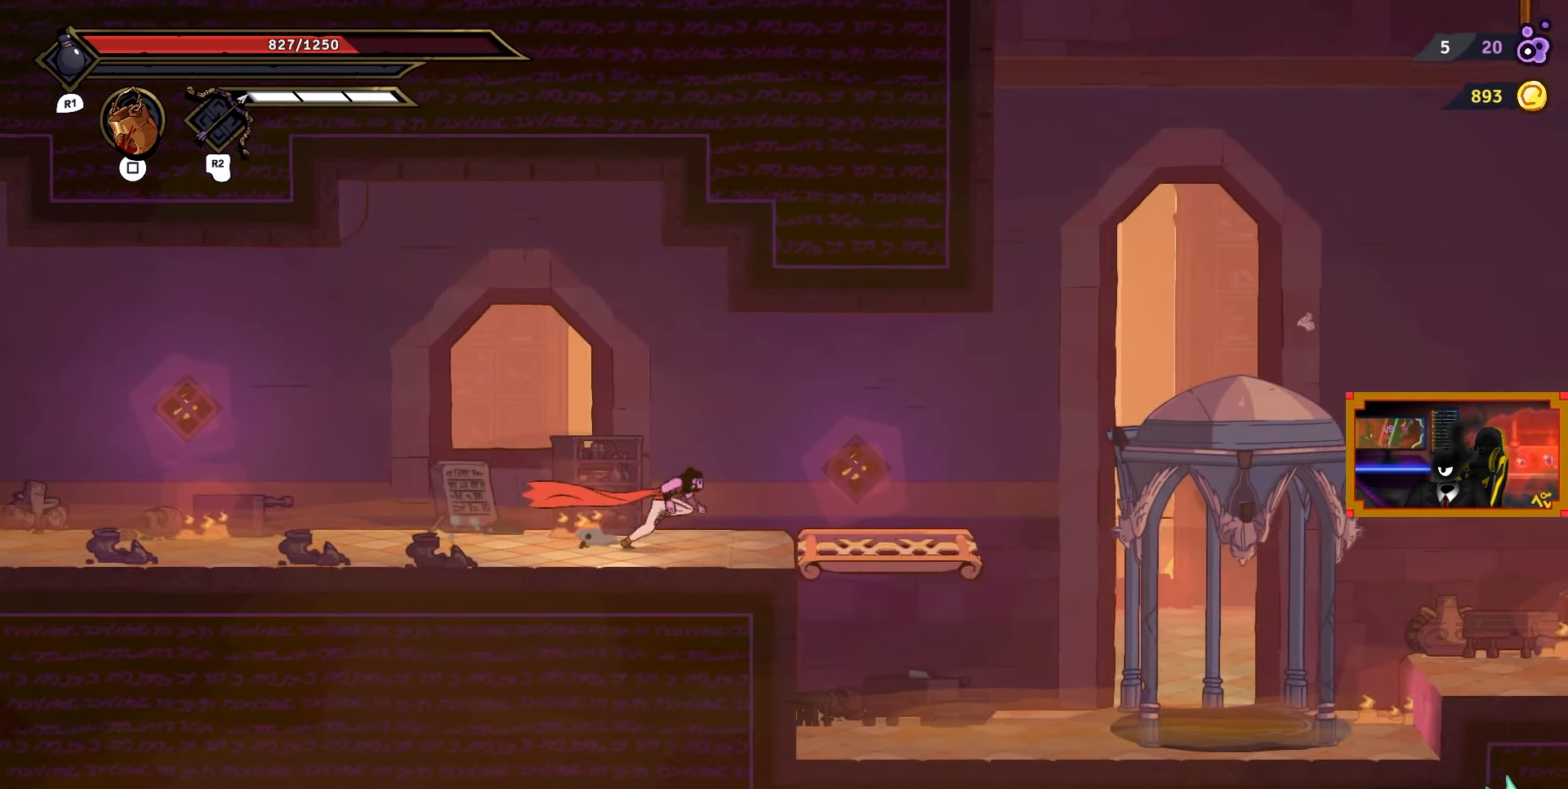
{"buttons": ["DPAD_RIGHT"], "right_stick": "center", "events": [[200, "right_stick", "center"]]}
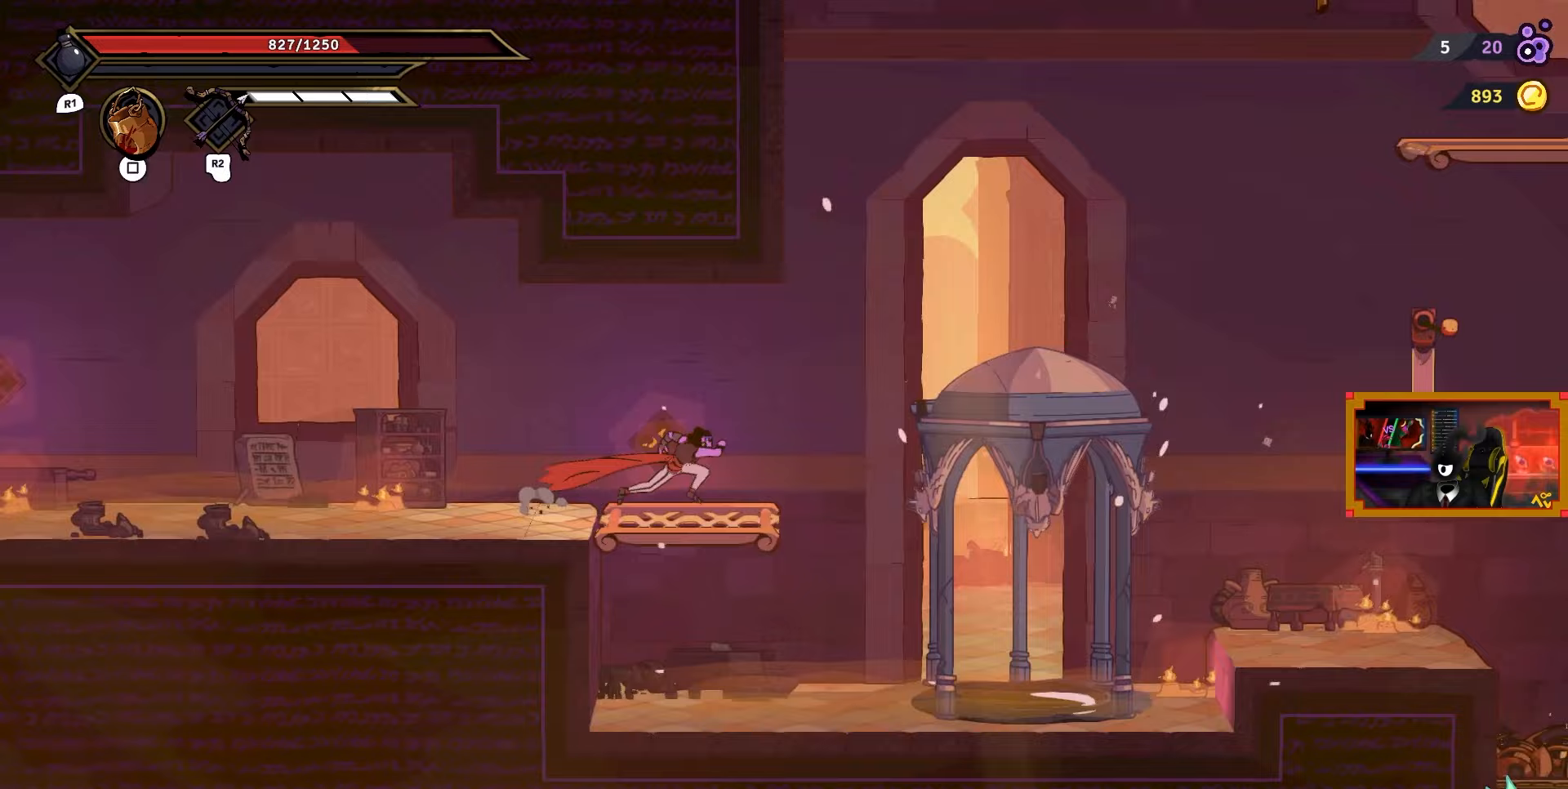
{"buttons": ["CROSS", "DPAD_RIGHT"], "right_stick": "center", "events": [[83, "CROSS", "down"], [150, "CROSS", "up"], [150, "L2", "down"], [367, "CROSS", "down"], [367, "L2", "up"]]}
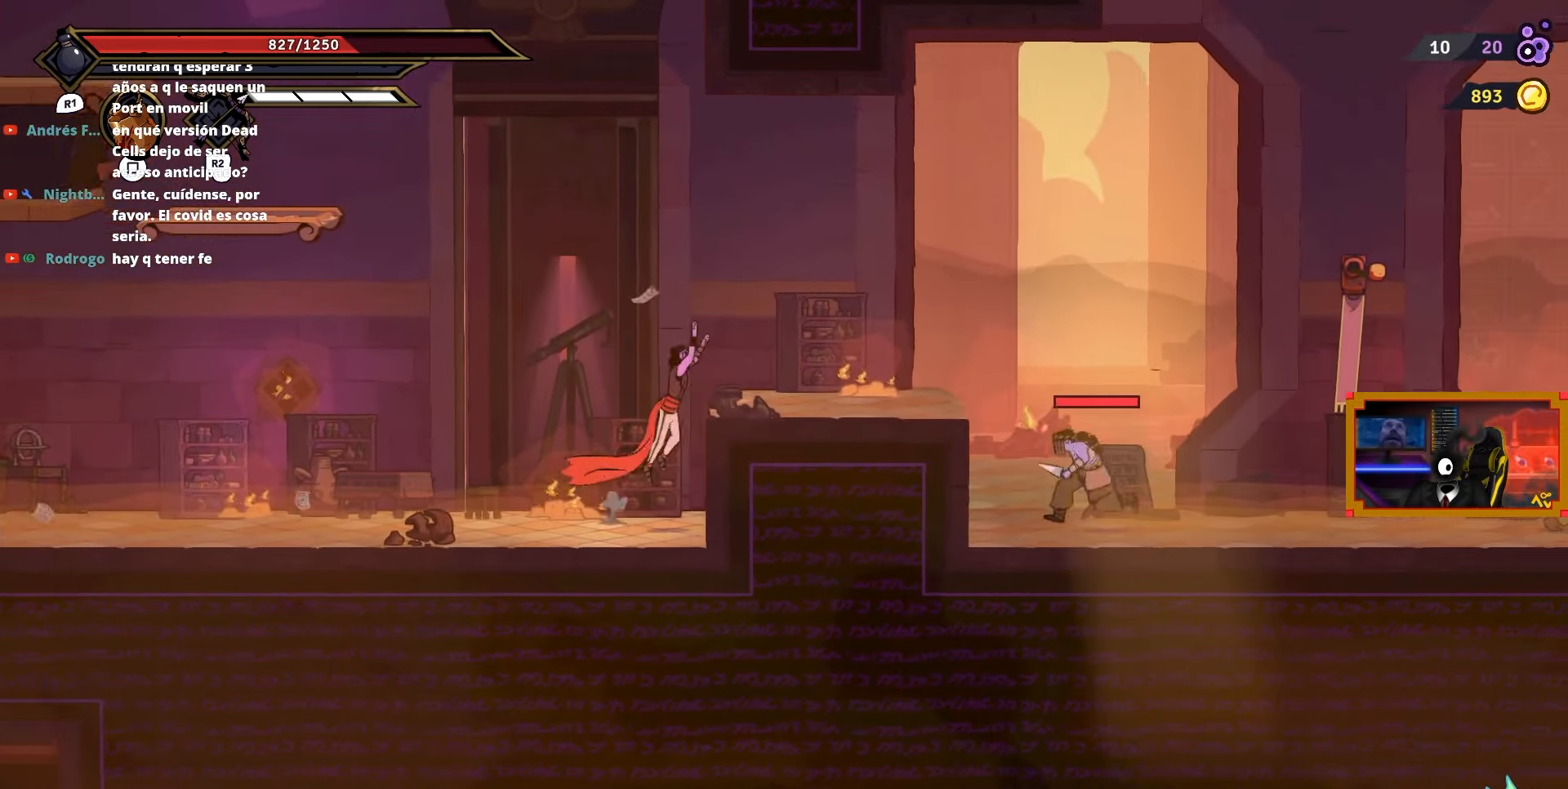
{"buttons": ["DPAD_RIGHT"], "right_stick": "center", "events": [[117, "CROSS", "up"]]}
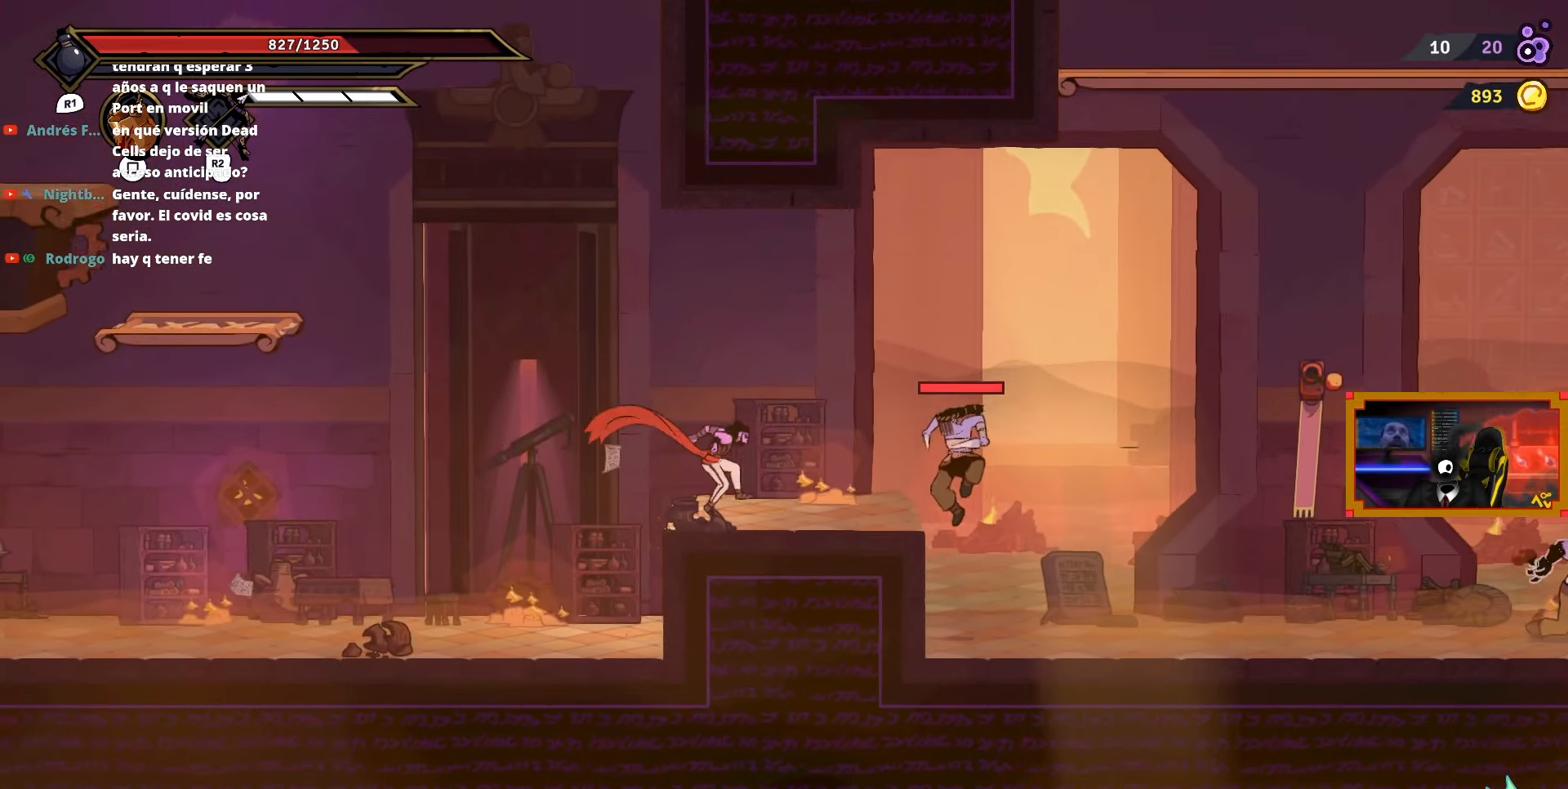
{"buttons": ["SQUARE"], "right_stick": "center", "events": [[167, "SQUARE", "down"], [250, "SQUARE", "up"], [333, "DPAD_RIGHT", "up"], [433, "SQUARE", "down"]]}
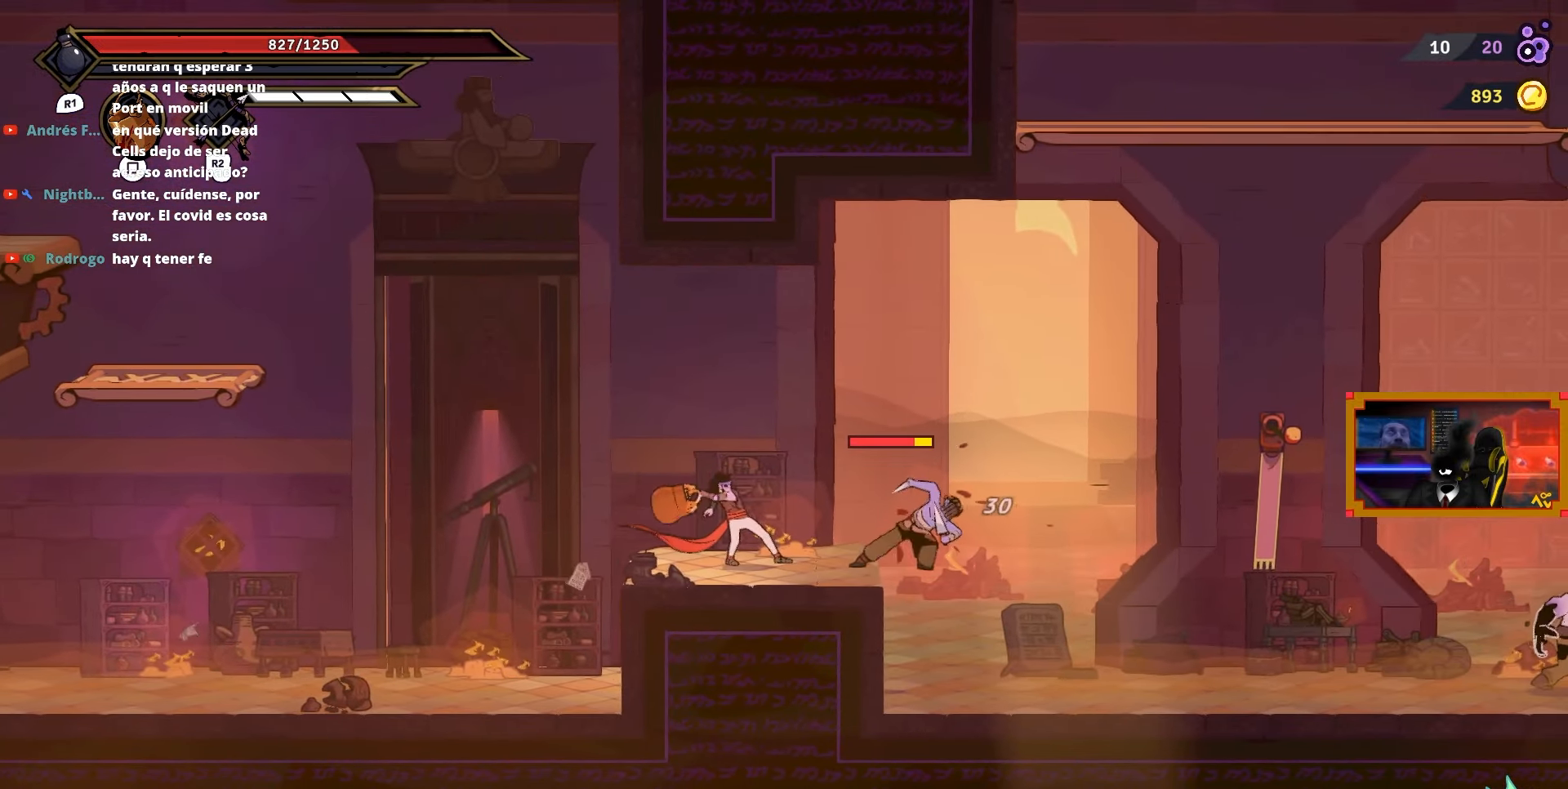
{"buttons": ["CIRCLE", "DPAD_RIGHT"], "right_stick": "center", "events": [[17, "SQUARE", "up"], [67, "DPAD_RIGHT", "down"], [83, "SQUARE", "down"], [183, "SQUARE", "up"], [417, "CIRCLE", "down"]]}
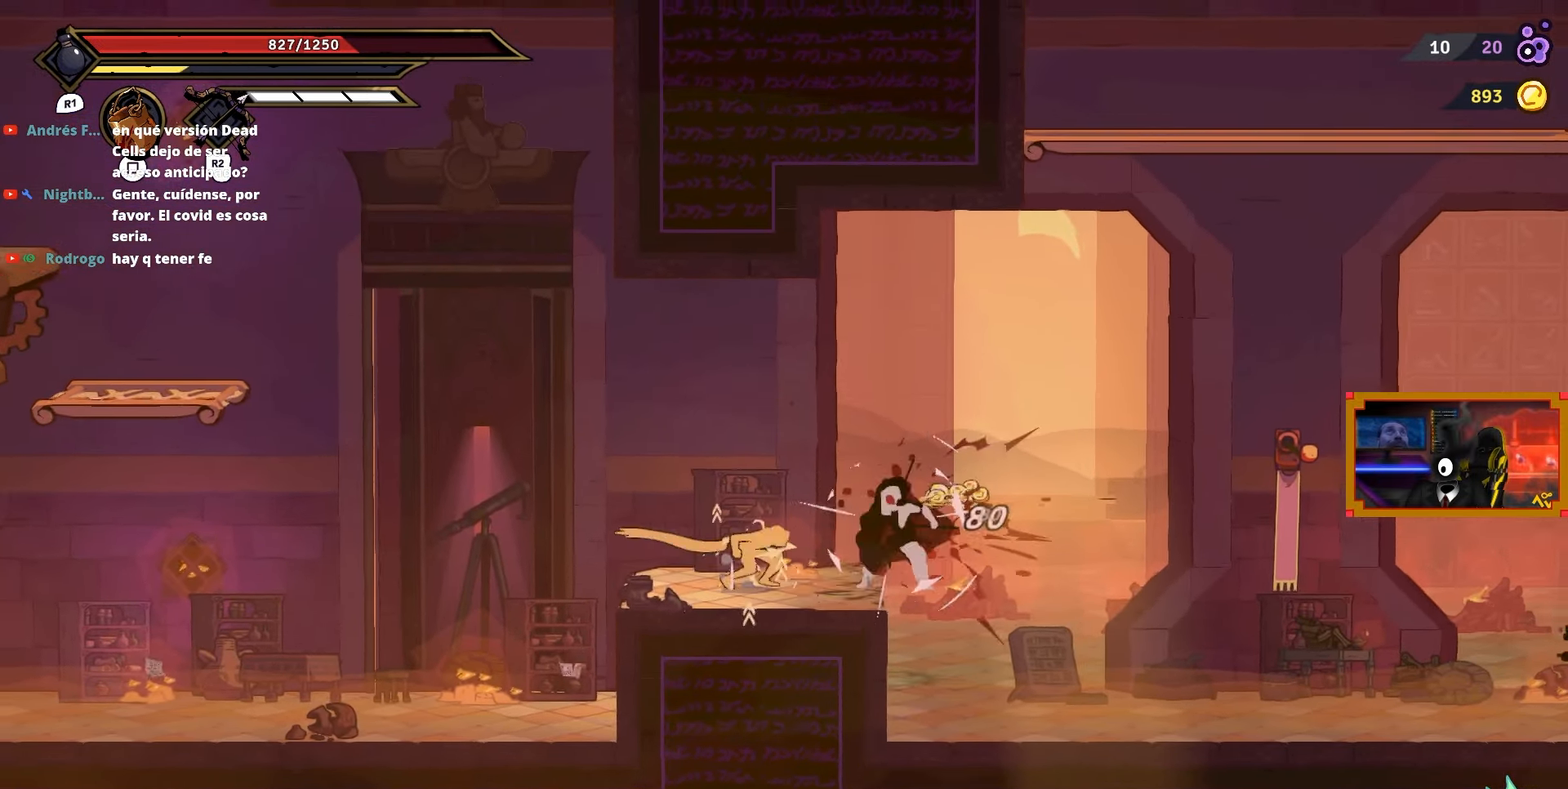
{"buttons": ["DPAD_RIGHT"], "right_stick": "center", "events": [[33, "CIRCLE", "up"]]}
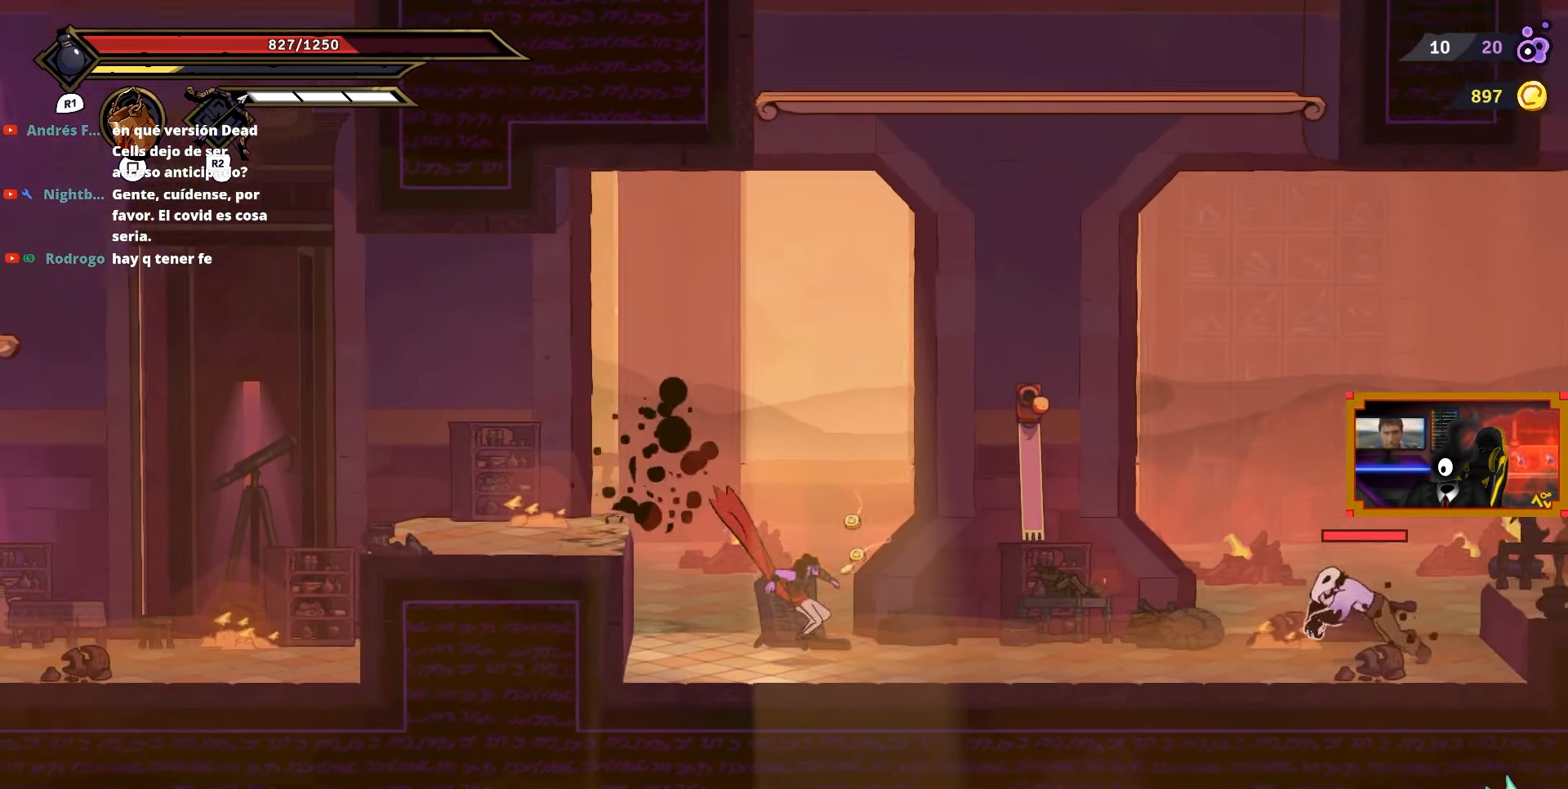
{"buttons": ["DPAD_RIGHT"], "right_stick": "center", "events": []}
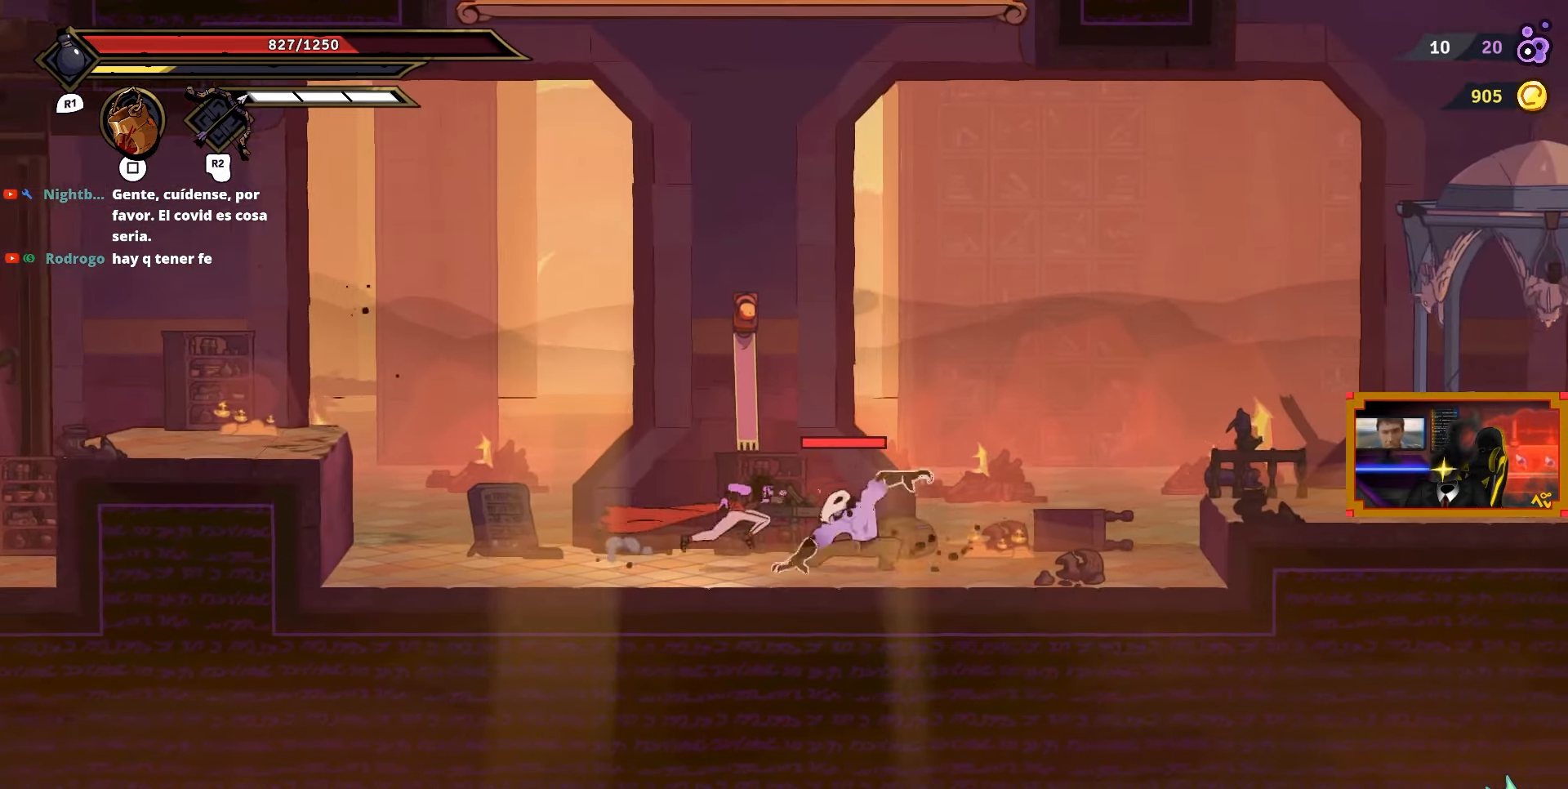
{"buttons": ["DPAD_RIGHT"], "right_stick": "center", "events": [[17, "SQUARE", "down"], [117, "SQUARE", "up"], [167, "SQUARE", "down"], [267, "SQUARE", "up"], [333, "SQUARE", "down"], [400, "SQUARE", "up"]]}
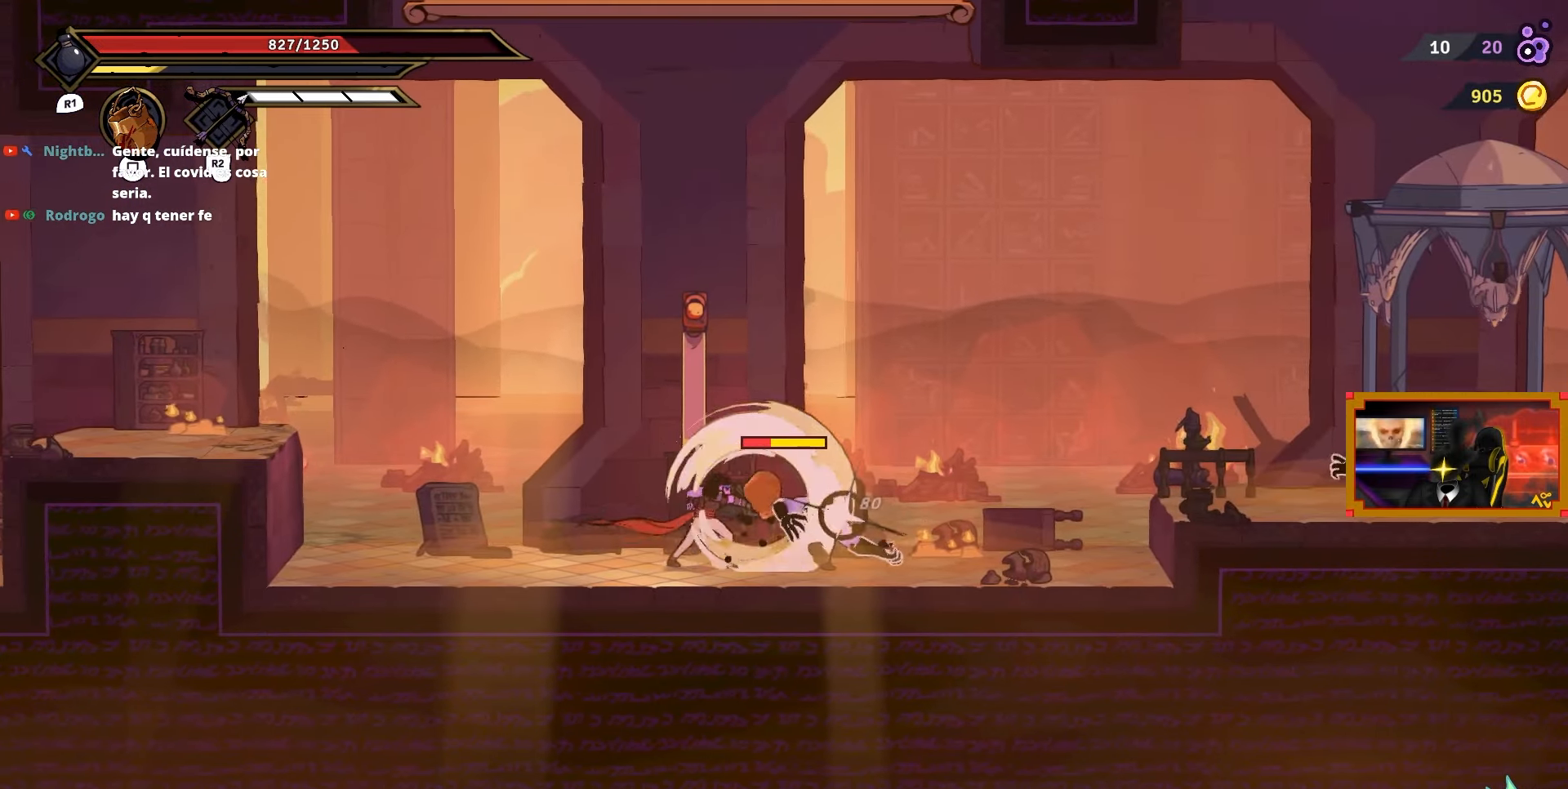
{"buttons": ["DPAD_RIGHT"], "right_stick": "center", "events": [[17, "CIRCLE", "down"], [100, "CIRCLE", "up"]]}
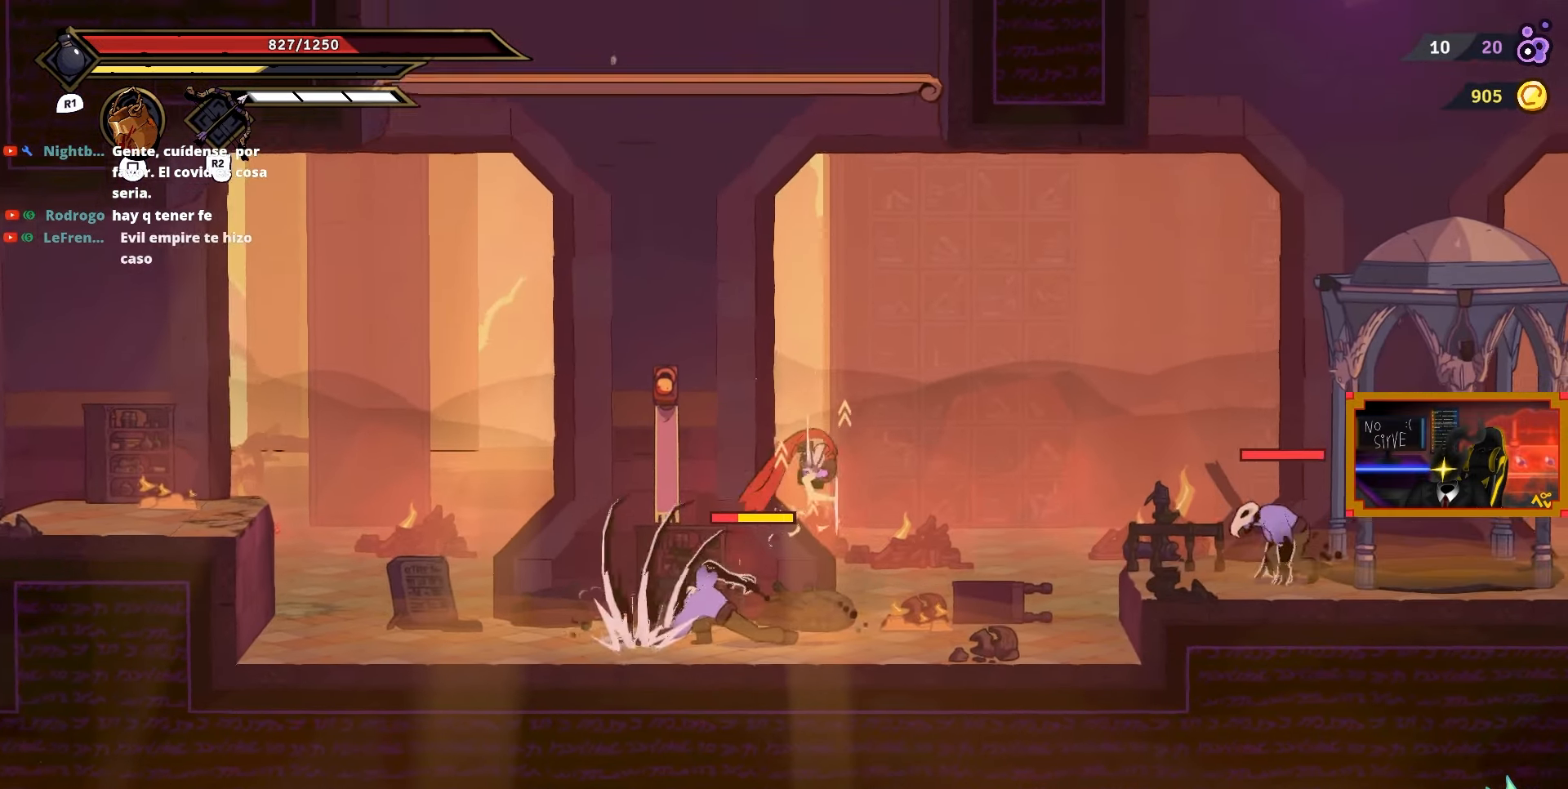
{"buttons": ["SQUARE", "DPAD_RIGHT"], "right_stick": "center", "events": [[83, "DPAD_RIGHT", "up"], [117, "DPAD_LEFT", "down"], [133, "SQUARE", "down"], [233, "SQUARE", "up"], [317, "SQUARE", "down"], [350, "DPAD_LEFT", "up"], [400, "SQUARE", "up"], [483, "SQUARE", "down"], [500, "DPAD_RIGHT", "down"]]}